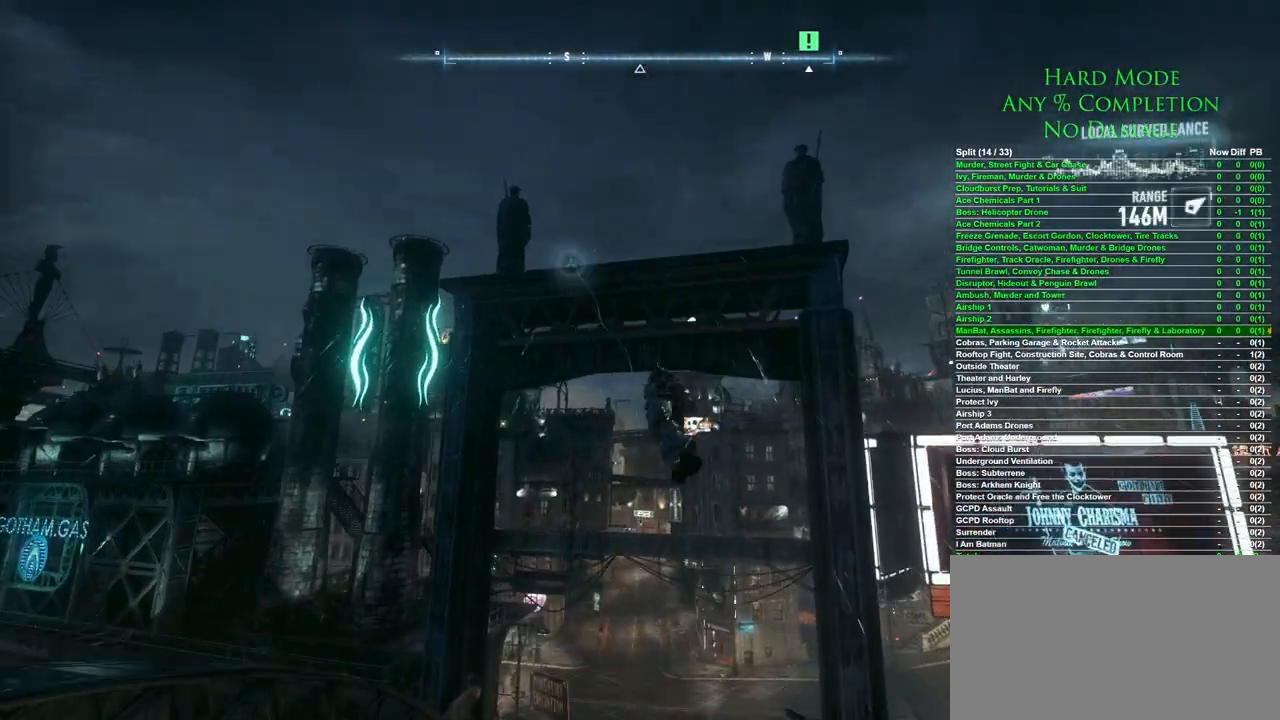
Gameplay with keyboard and mouse; each line is a JSON object with the keys and mouse buttons held at the frame after it. "events" lists presses ("down") and releases ("up") of "1", "2", "3", "4", "5", "a", "alt", "c", "caps_lock", "ctrl", "d", "e", "f", "g", "q", "r", "s", "shift", "space", "t", "tab", "v", "w", "x", "z", "mouse_left", "mouse_wheel" and "mouse_right" between this image and that frame as [ms after this image, input, new state], when the widget could be followed in between. "mouse_left", "mouse_wheel", "mouse_right" = the "left", "wheel", "right" buttons of the "mouse" list. No other keys are recorded. "wheel" means that the mouse wheel is clicked or scrolled. Mouse movement is not recorded.
{"keys": ["space"], "mouse": ["wheel"], "events": [[433, "mouse_wheel", "down"], [483, "space", "down"]]}
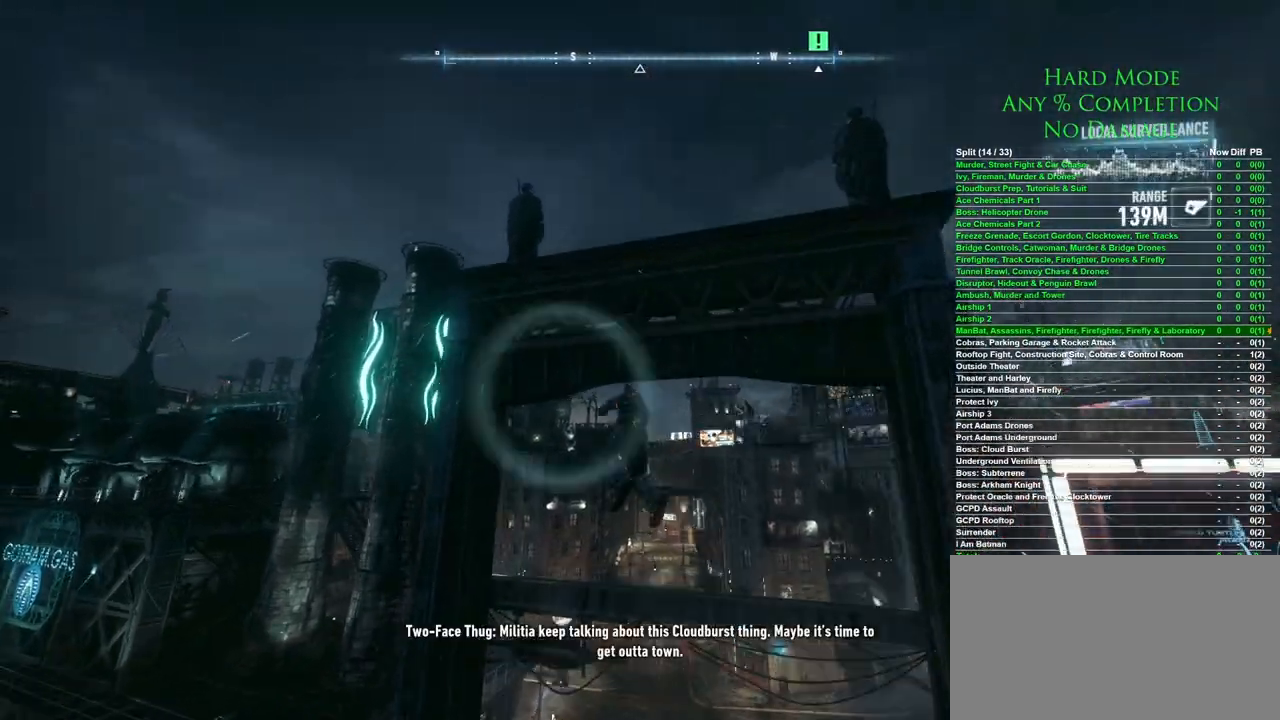
{"keys": ["space"], "mouse": [], "events": [[83, "mouse_wheel", "up"]]}
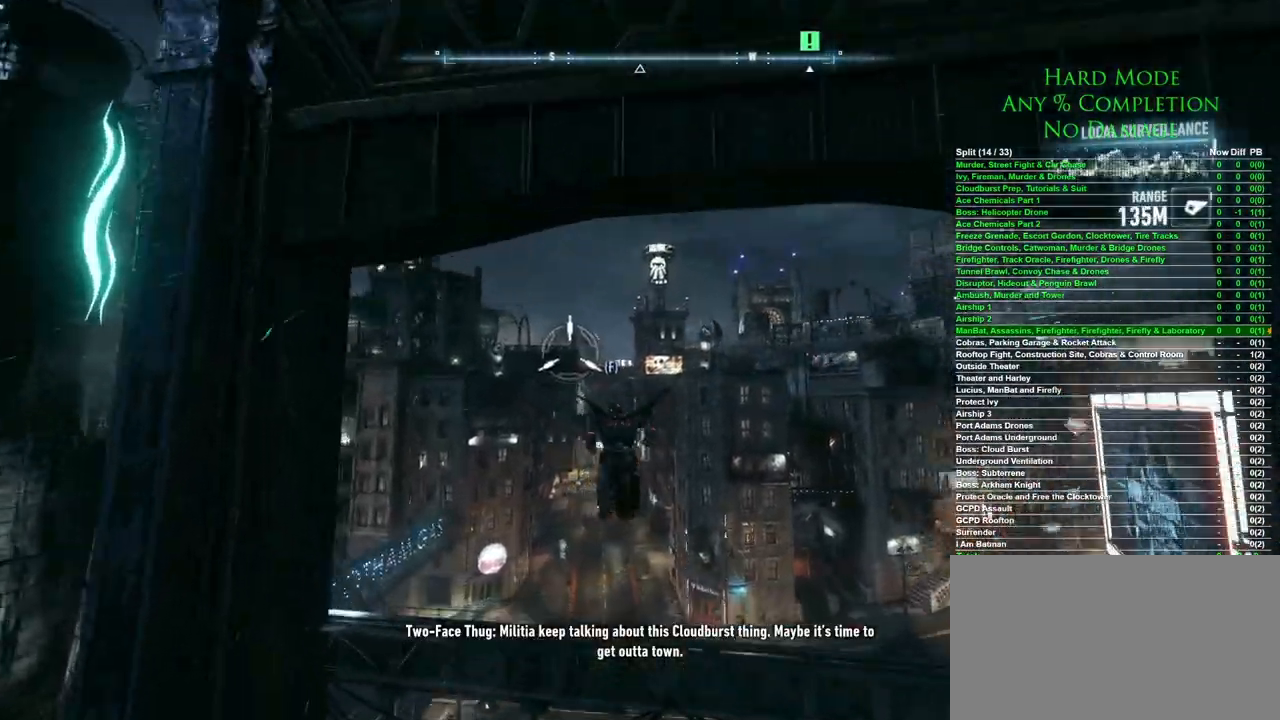
{"keys": ["space"], "mouse": [], "events": []}
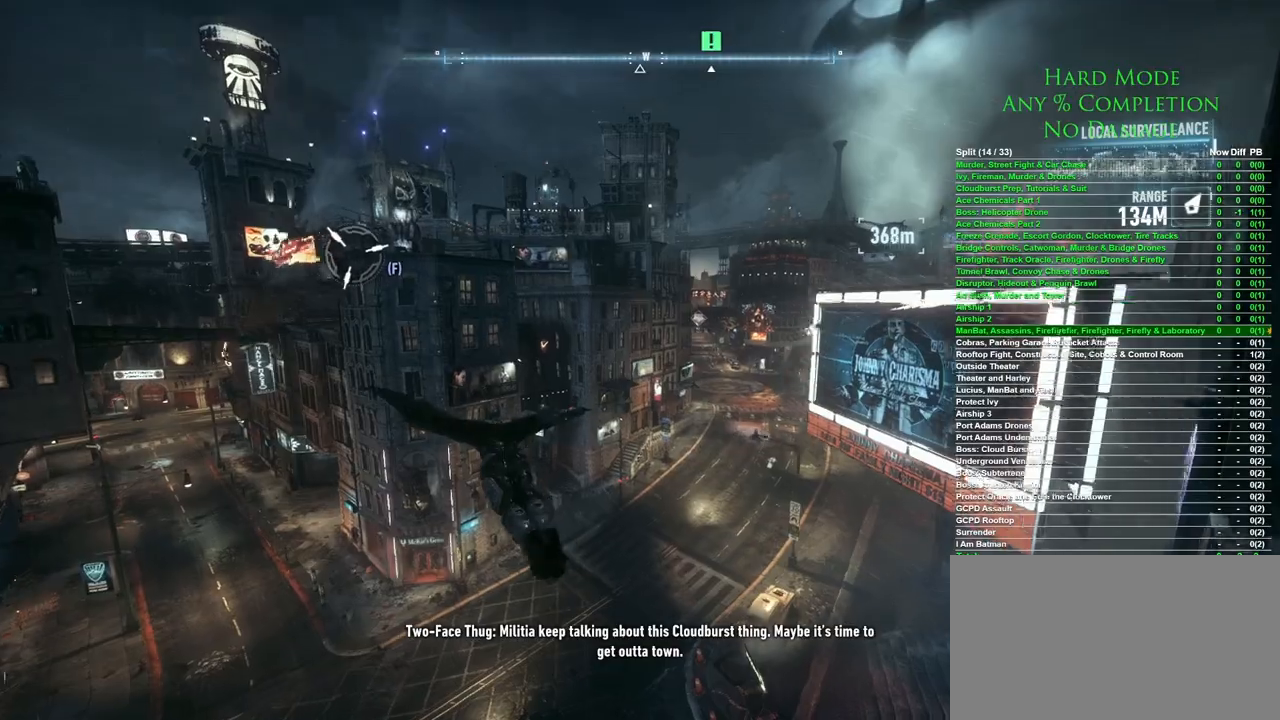
{"keys": ["space"], "mouse": [], "events": []}
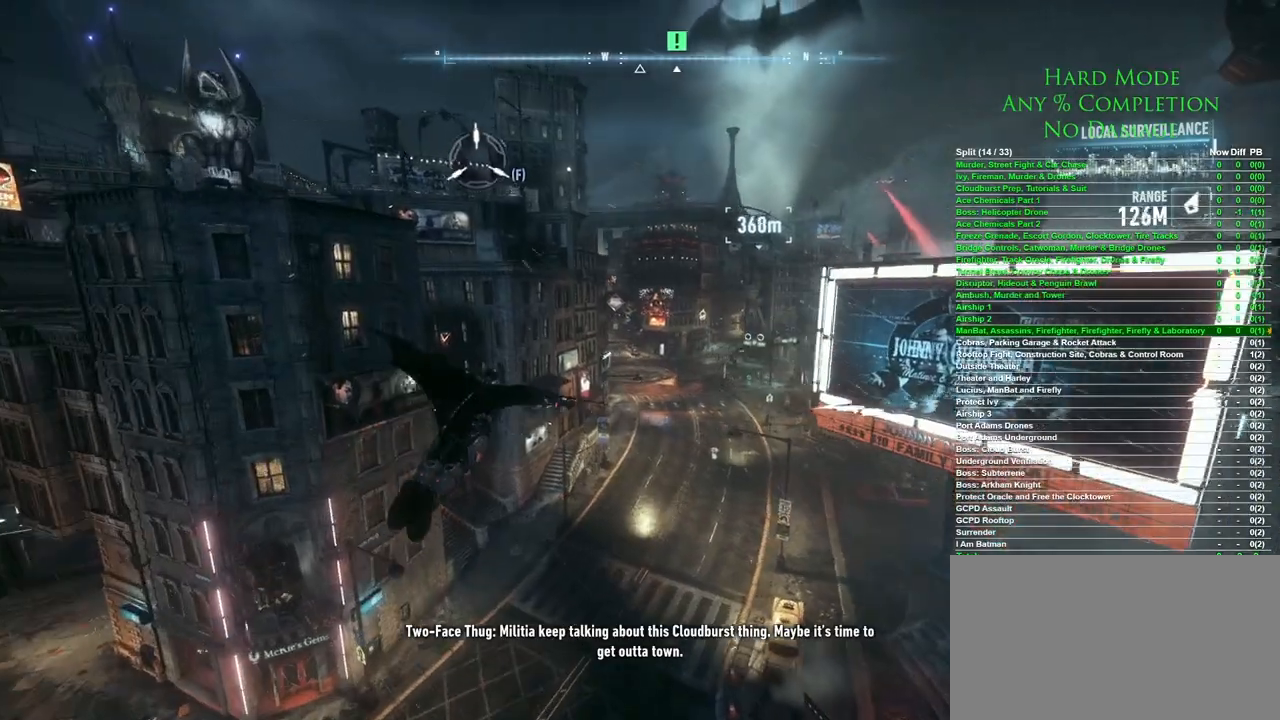
{"keys": ["space"], "mouse": [], "events": []}
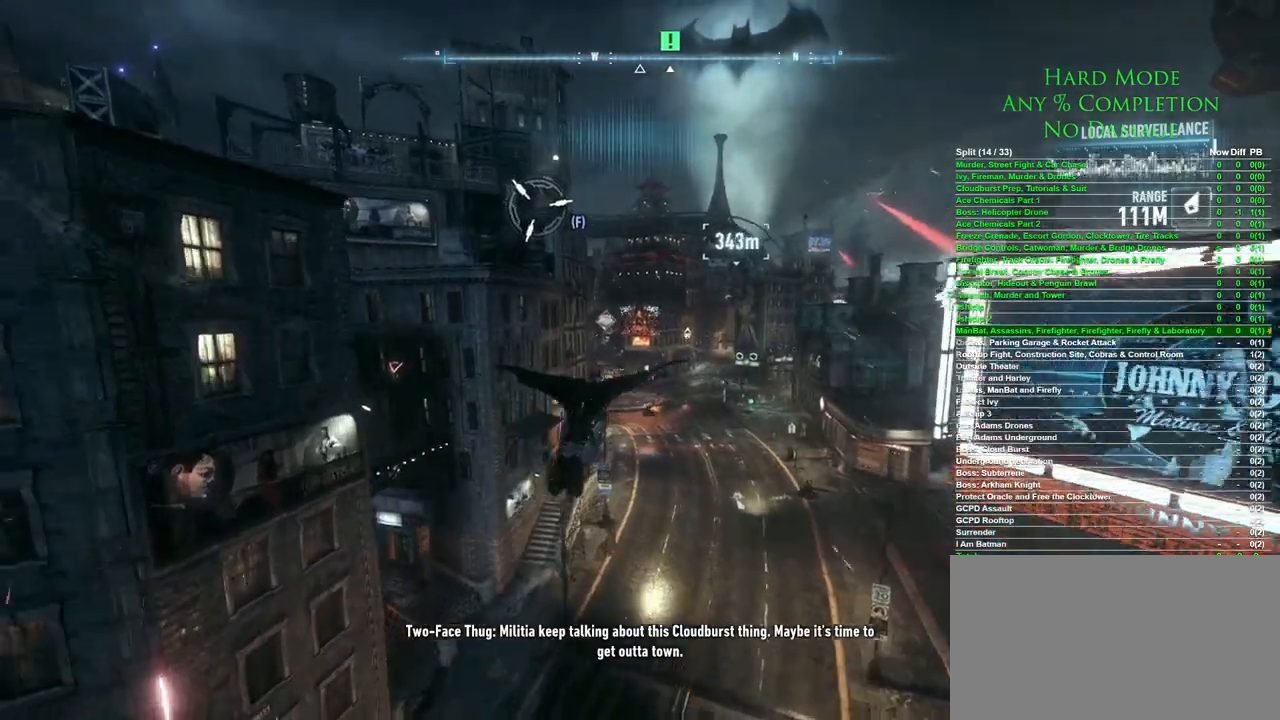
{"keys": ["space"], "mouse": [], "events": []}
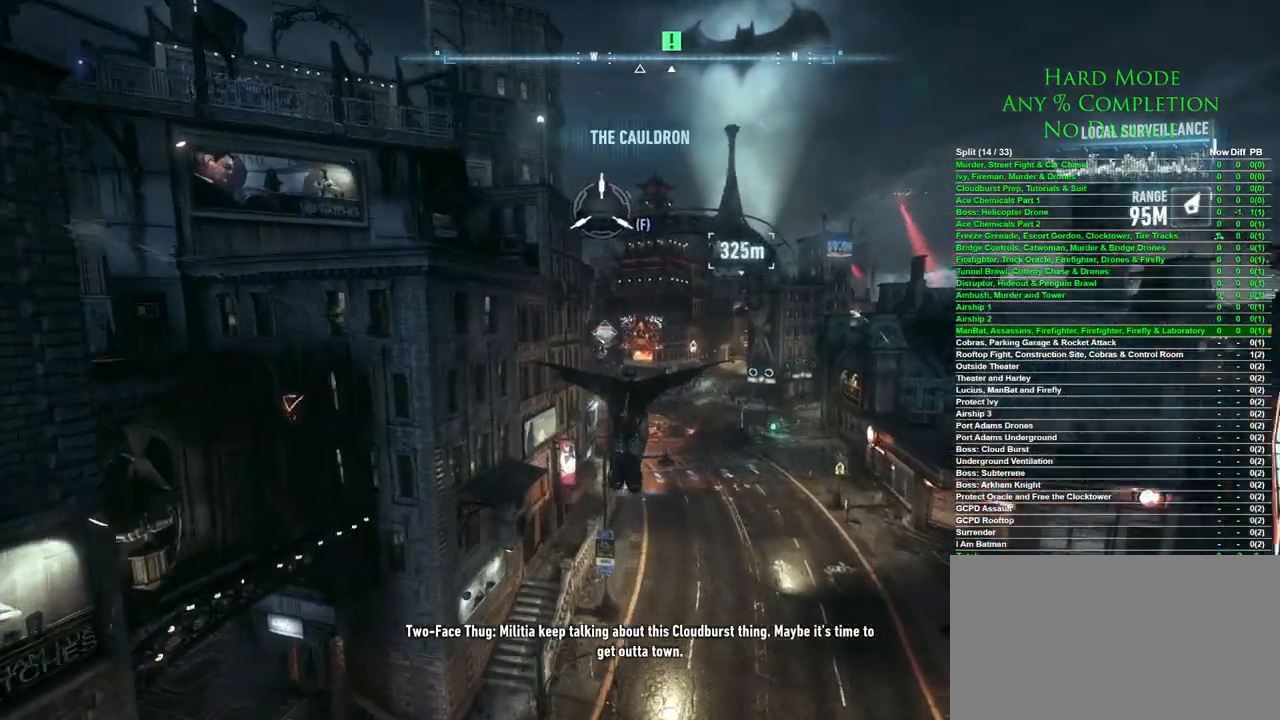
{"keys": ["space"], "mouse": [], "events": [[250, "f", "down"], [383, "f", "up"]]}
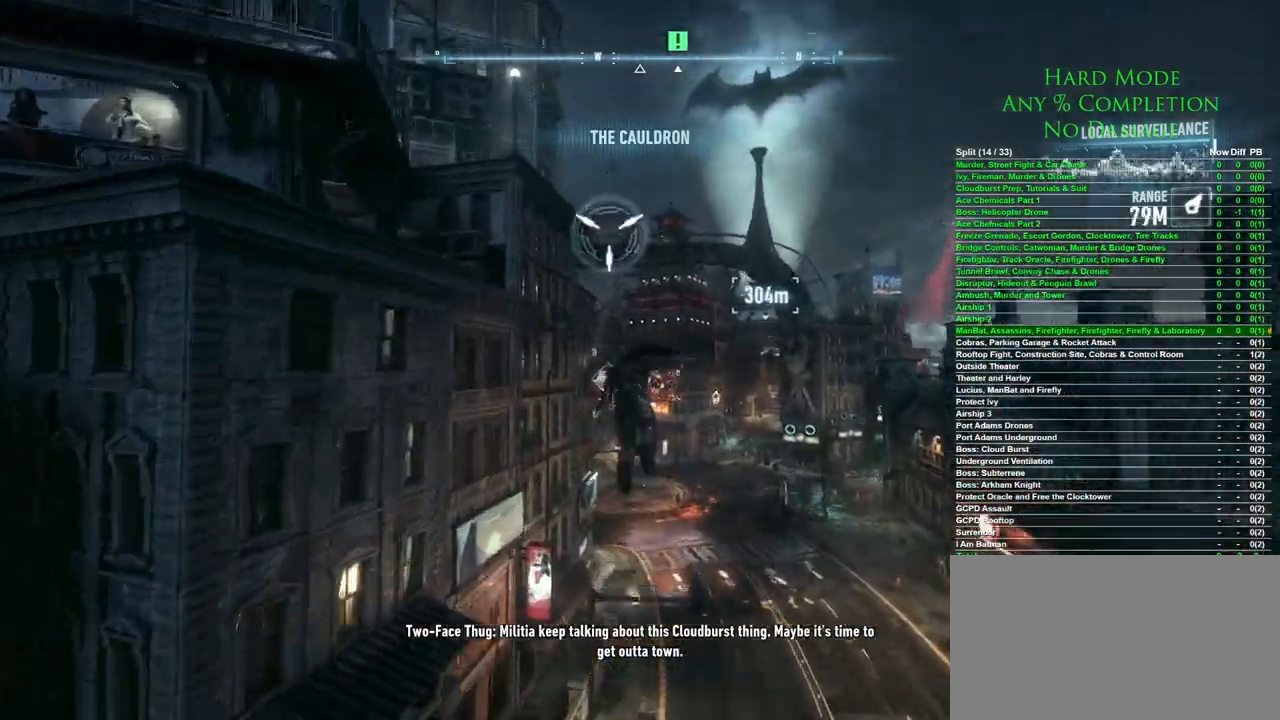
{"keys": [], "mouse": [], "events": [[33, "space", "up"]]}
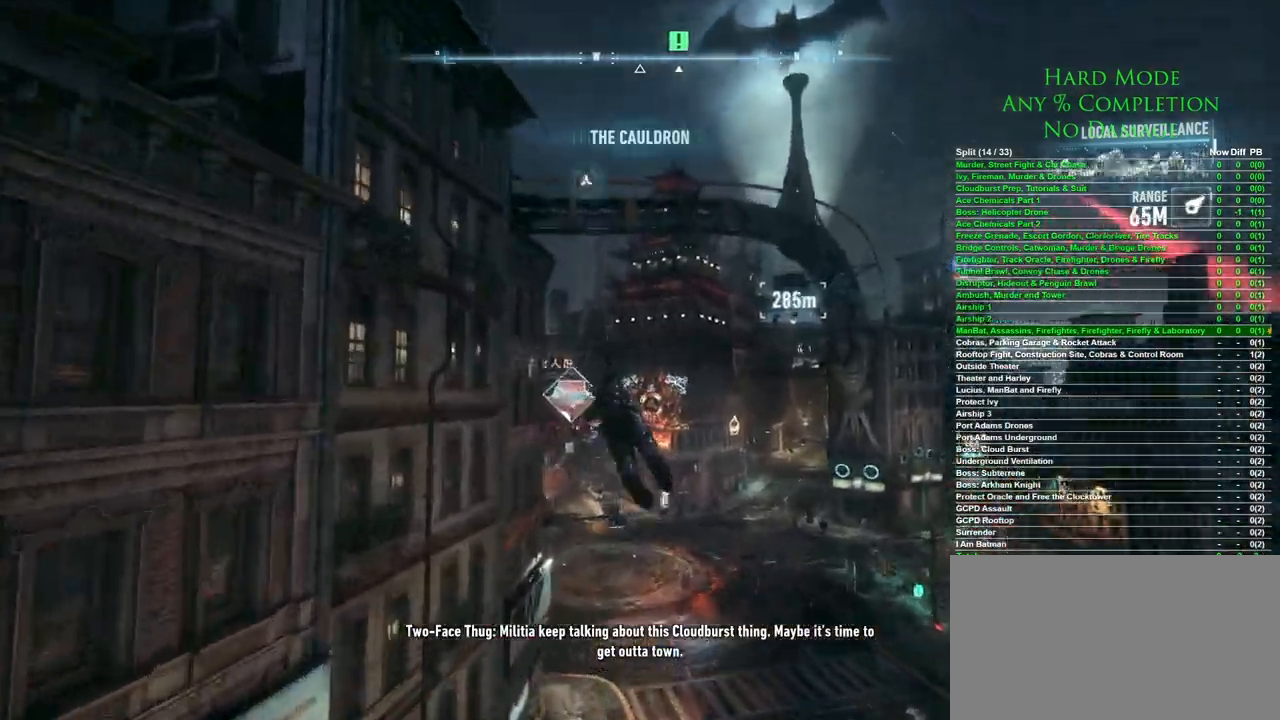
{"keys": [], "mouse": [], "events": []}
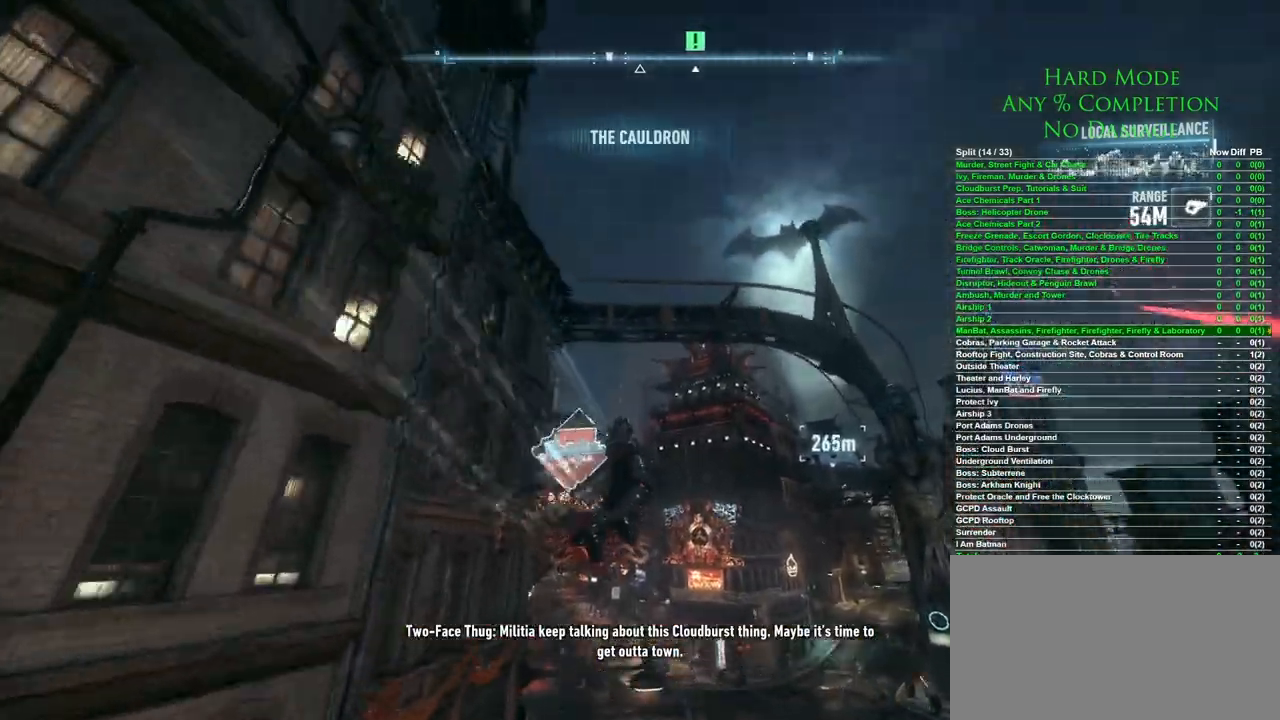
{"keys": [], "mouse": [], "events": []}
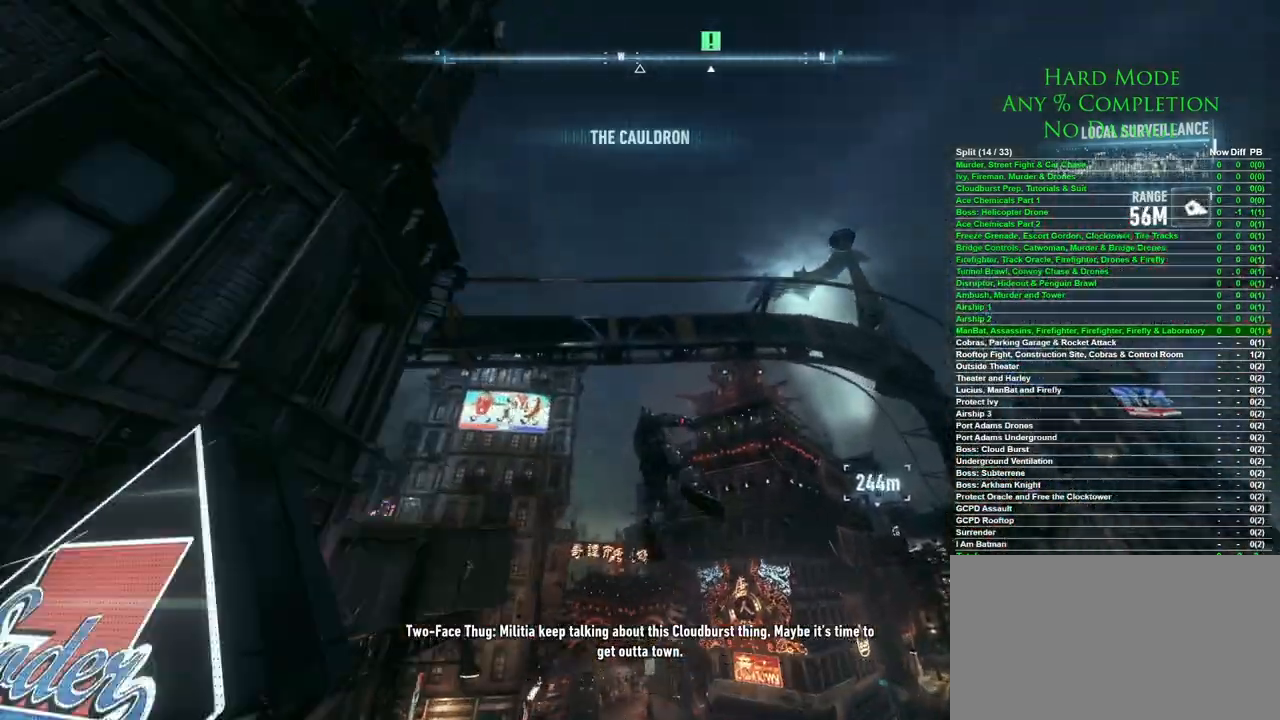
{"keys": ["space"], "mouse": [], "events": [[117, "mouse_wheel", "down"], [167, "space", "down"], [217, "mouse_wheel", "up"]]}
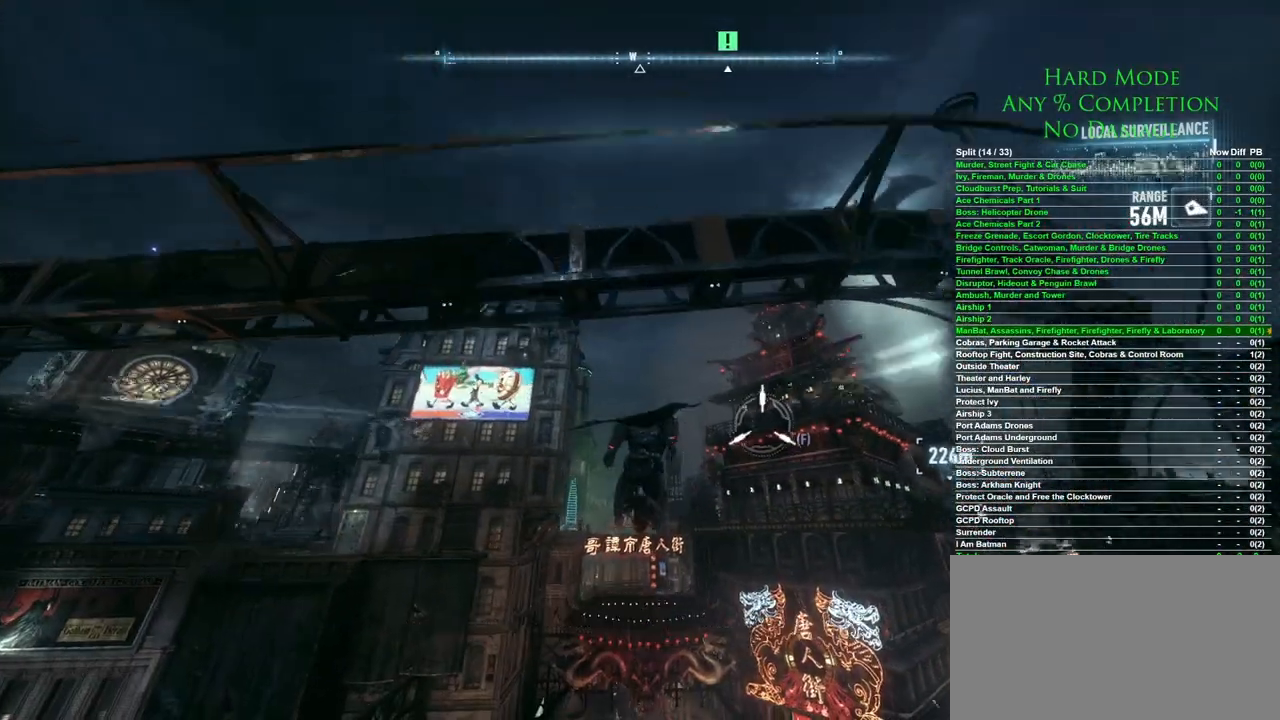
{"keys": ["space"], "mouse": [], "events": []}
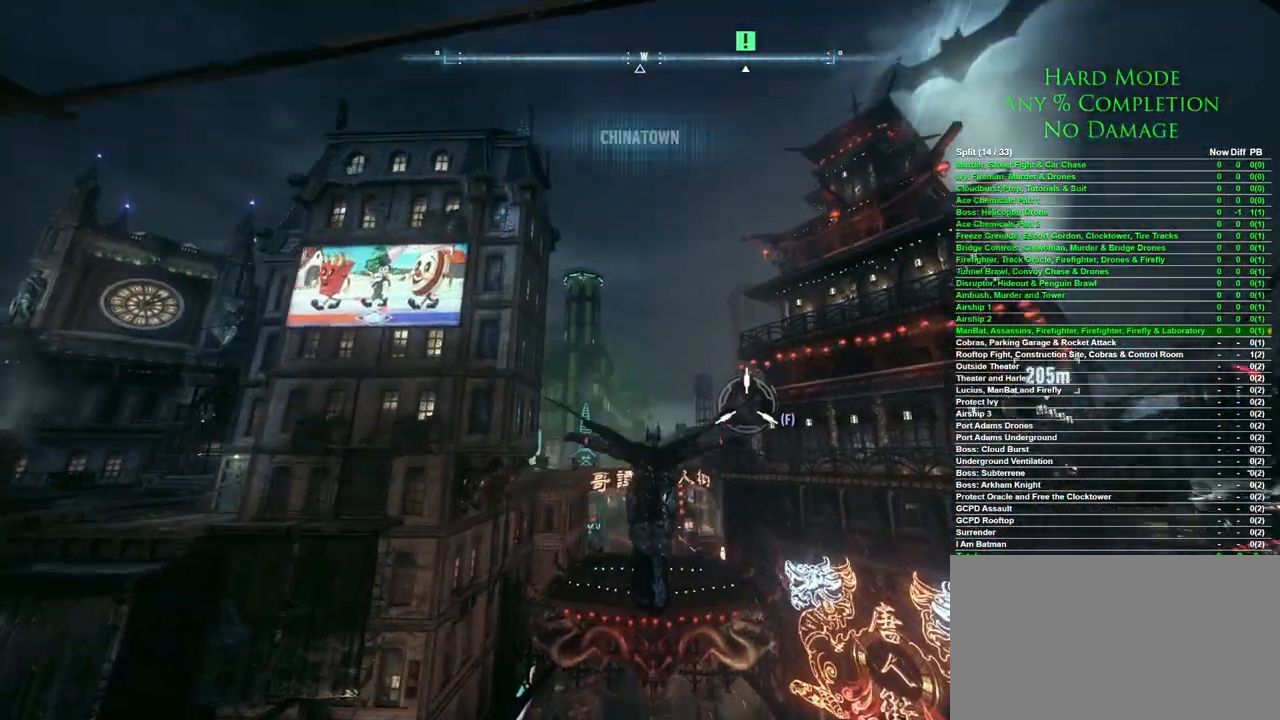
{"keys": ["space"], "mouse": [], "events": []}
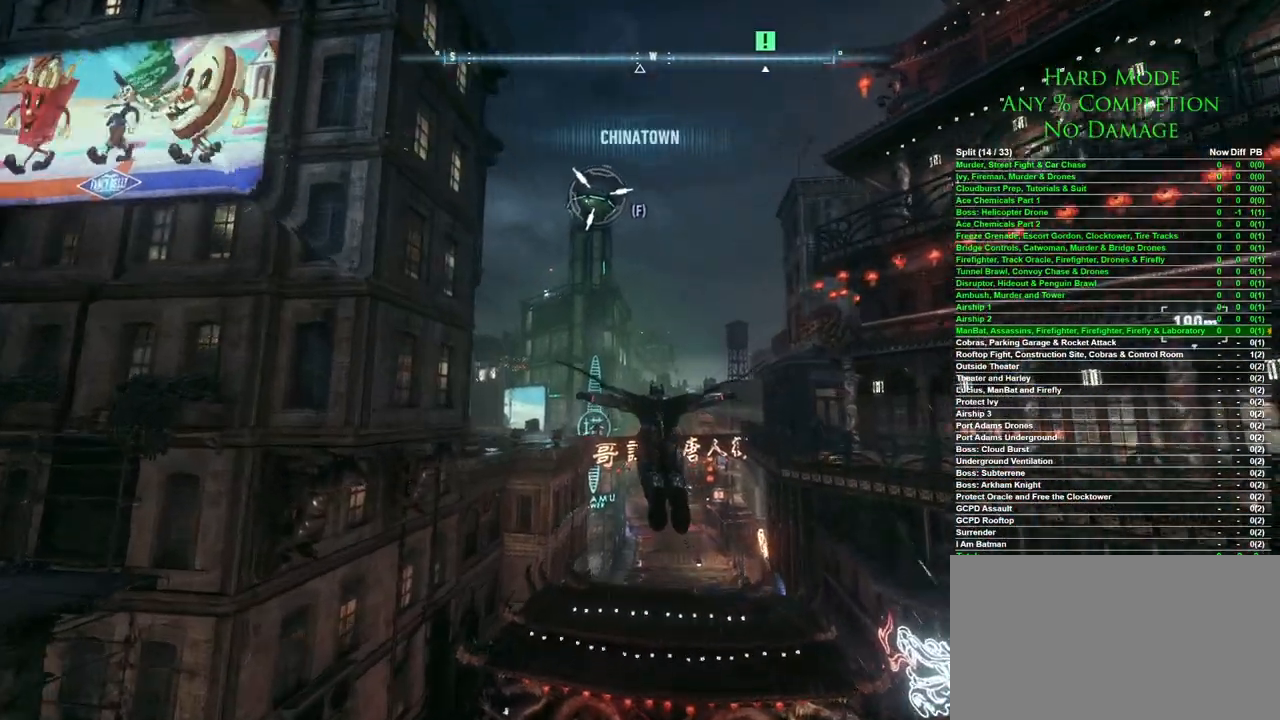
{"keys": ["space"], "mouse": [], "events": []}
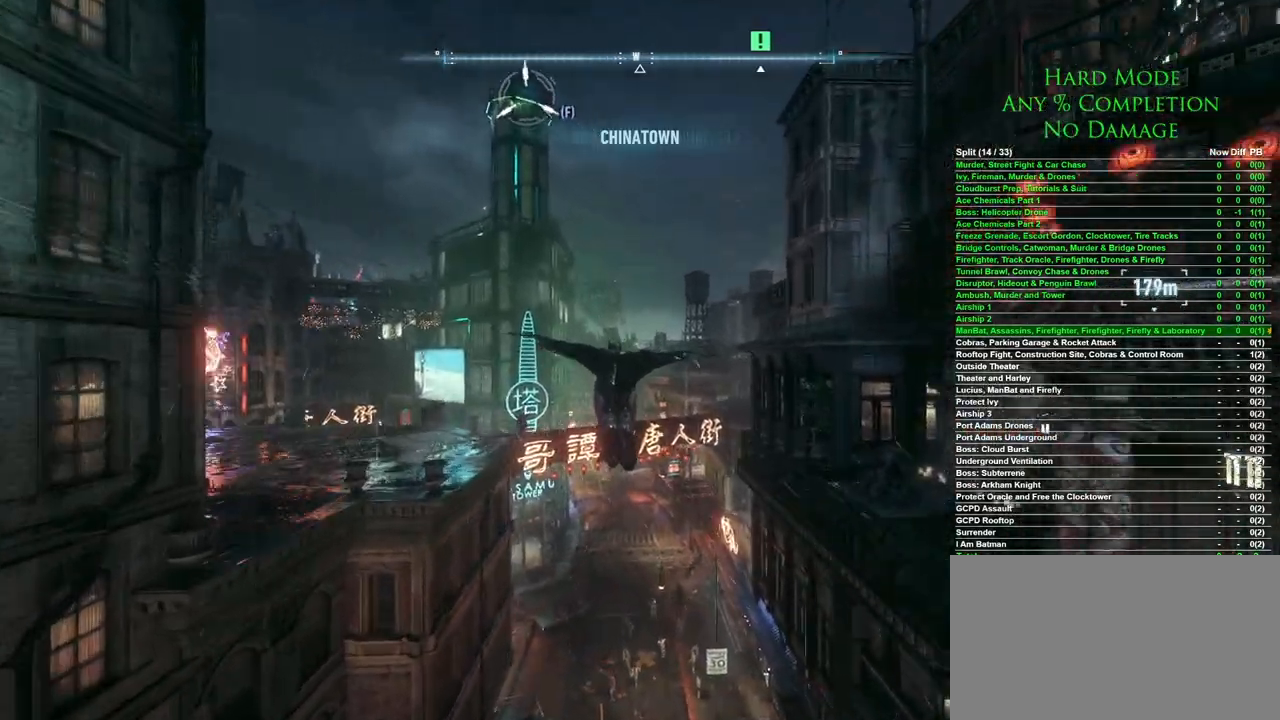
{"keys": ["space"], "mouse": [], "events": []}
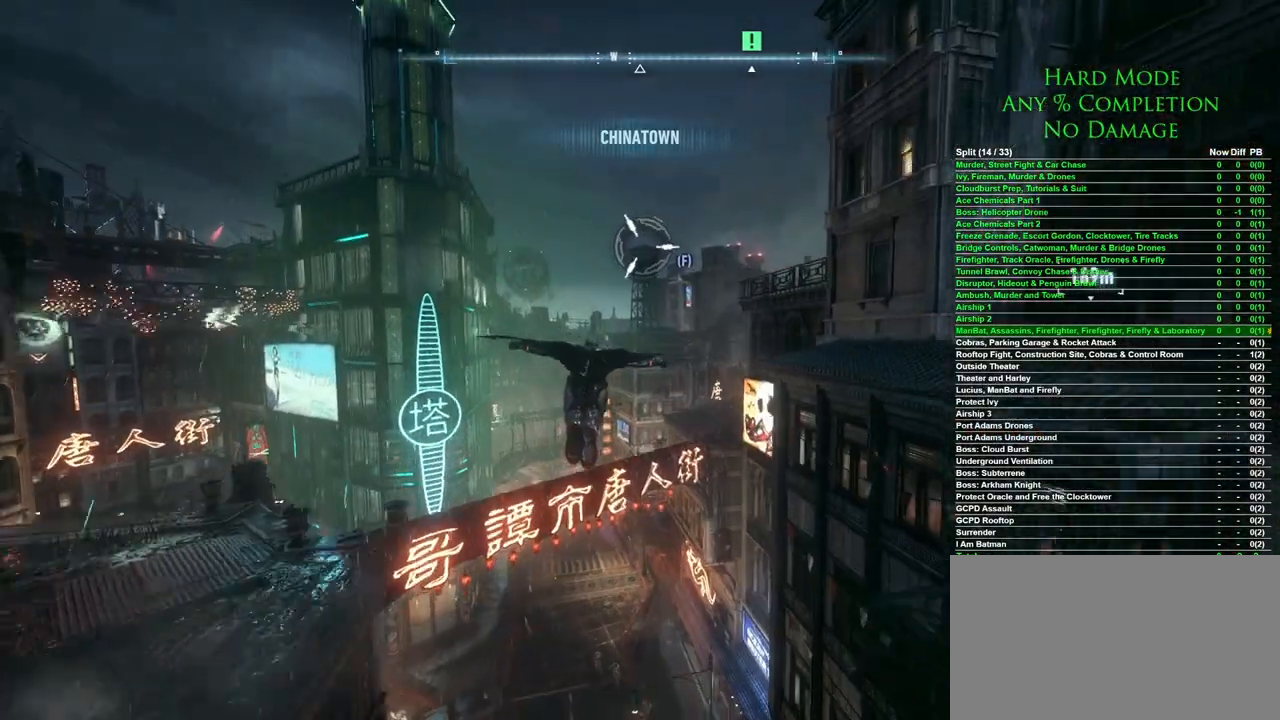
{"keys": ["space"], "mouse": [], "events": []}
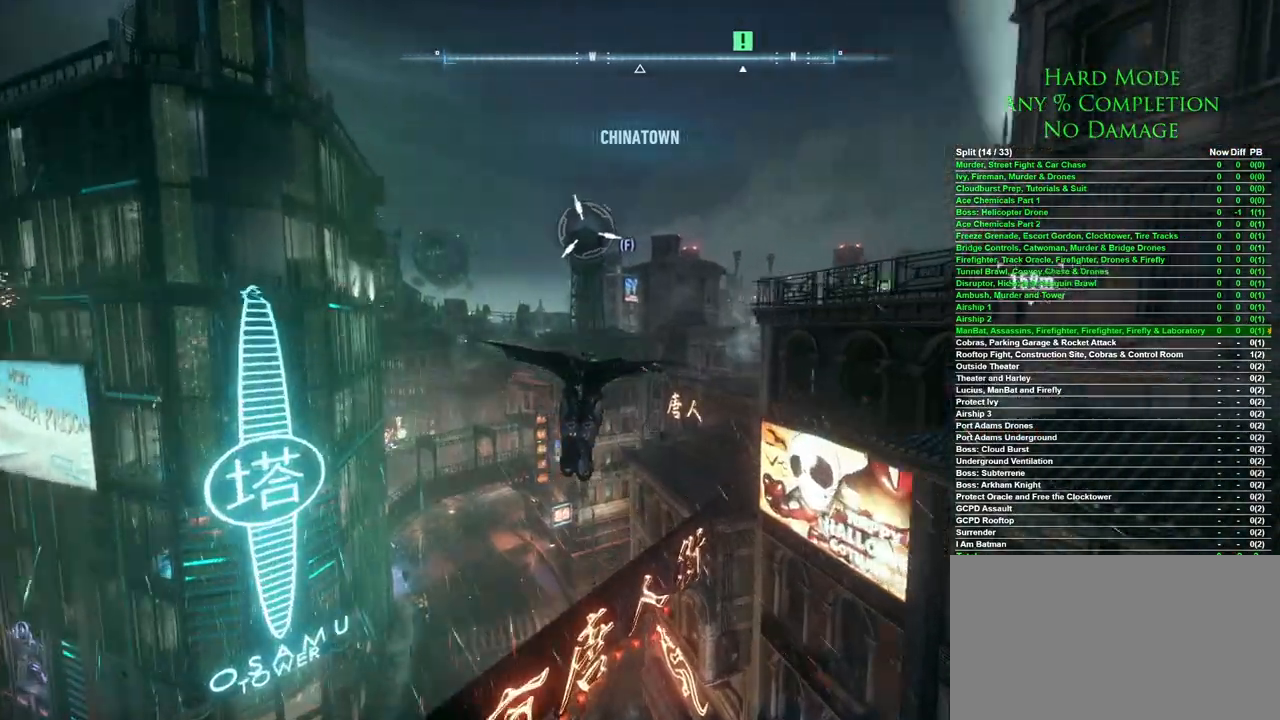
{"keys": ["space"], "mouse": [], "events": []}
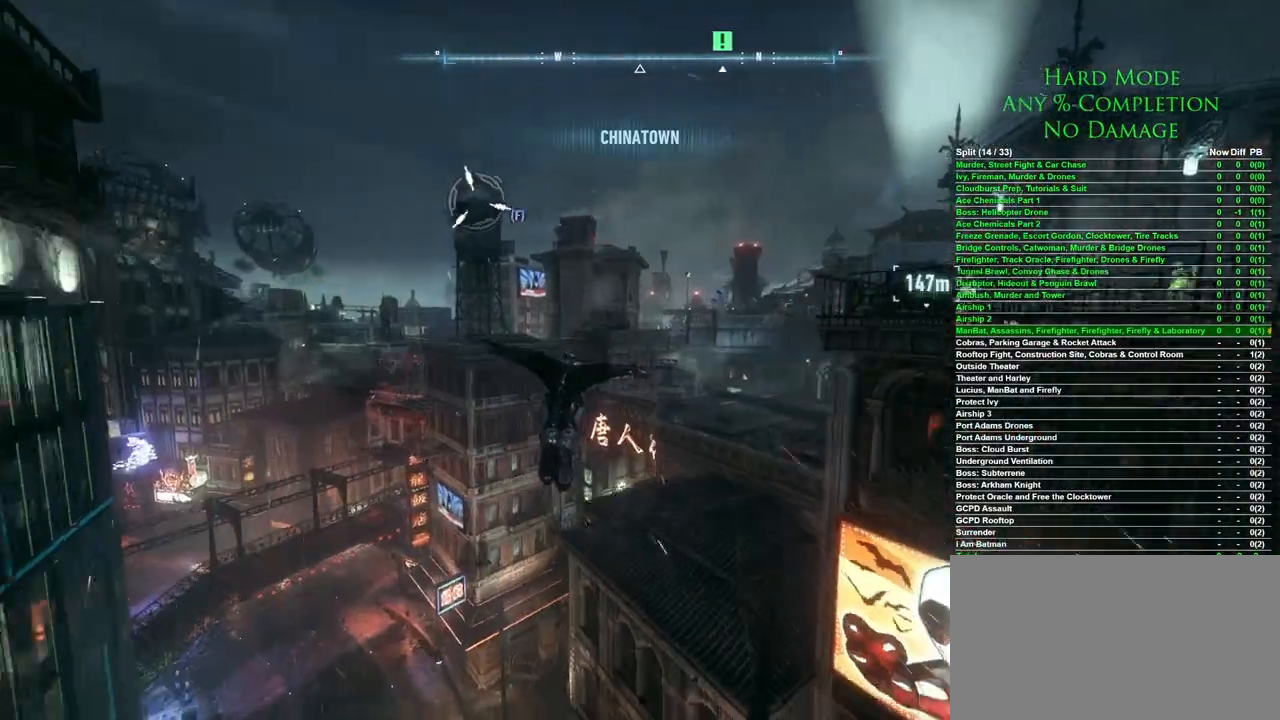
{"keys": ["space"], "mouse": [], "events": []}
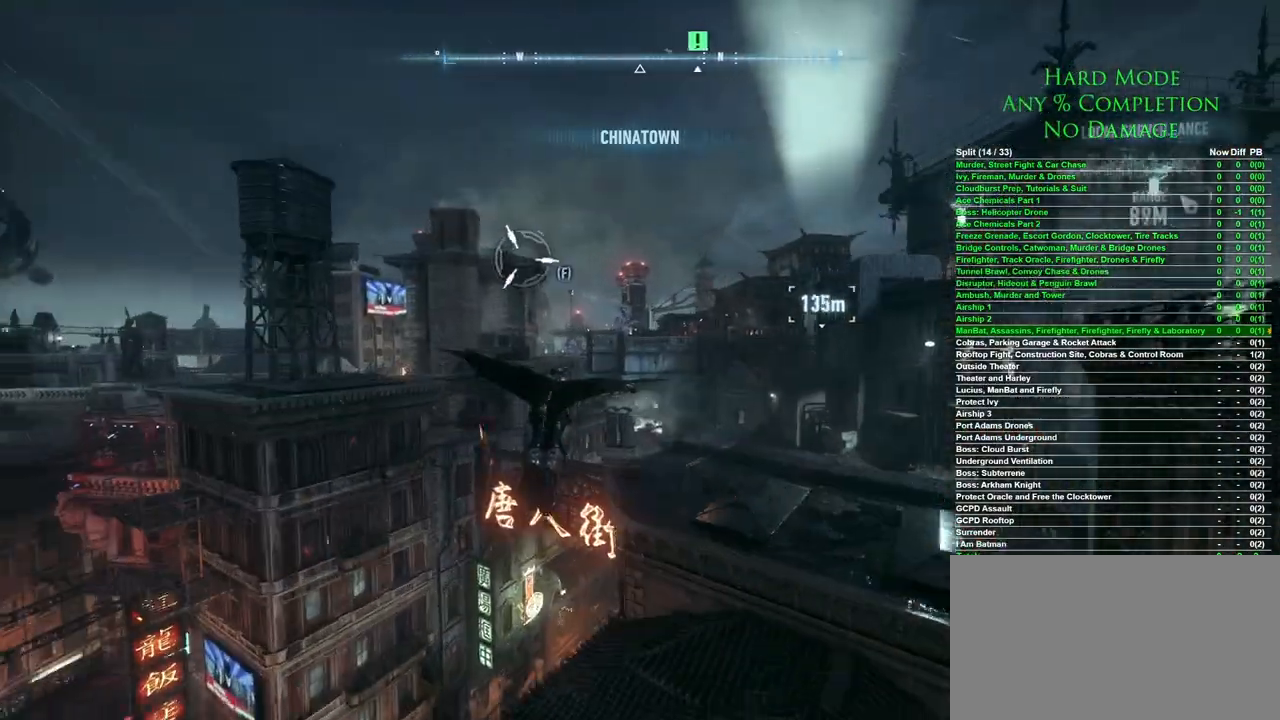
{"keys": ["space"], "mouse": [], "events": []}
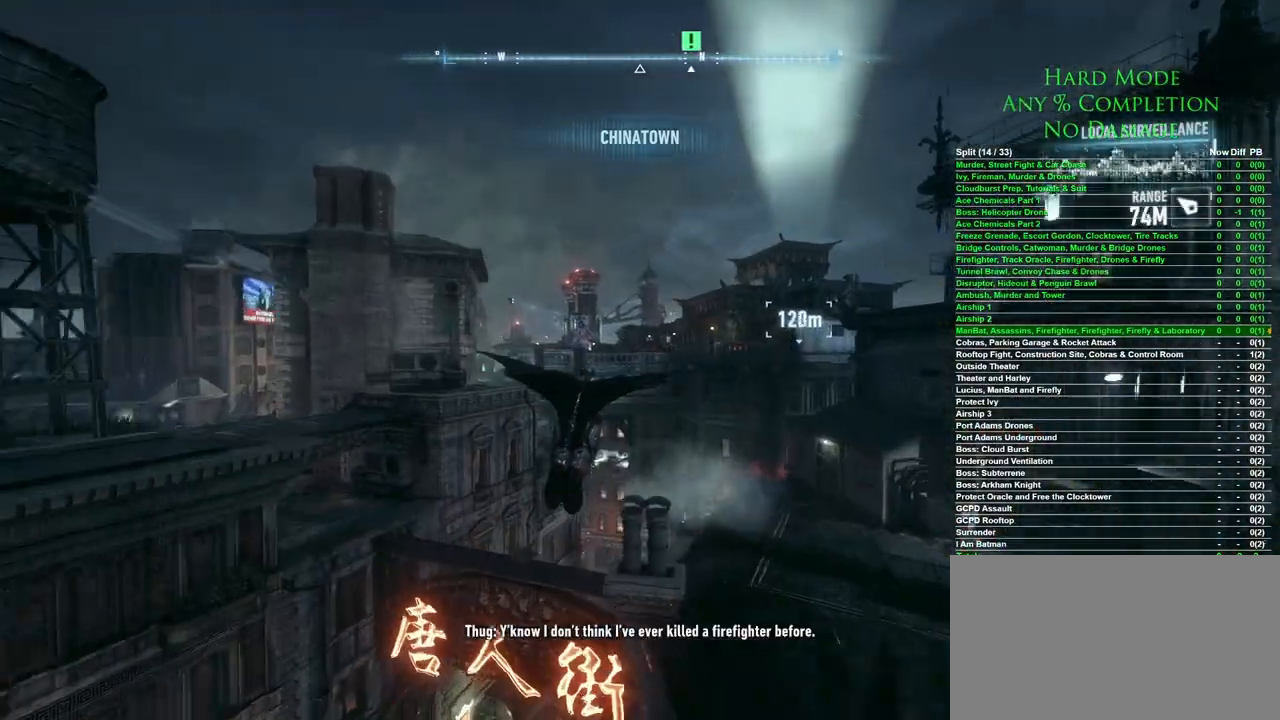
{"keys": ["space"], "mouse": [], "events": []}
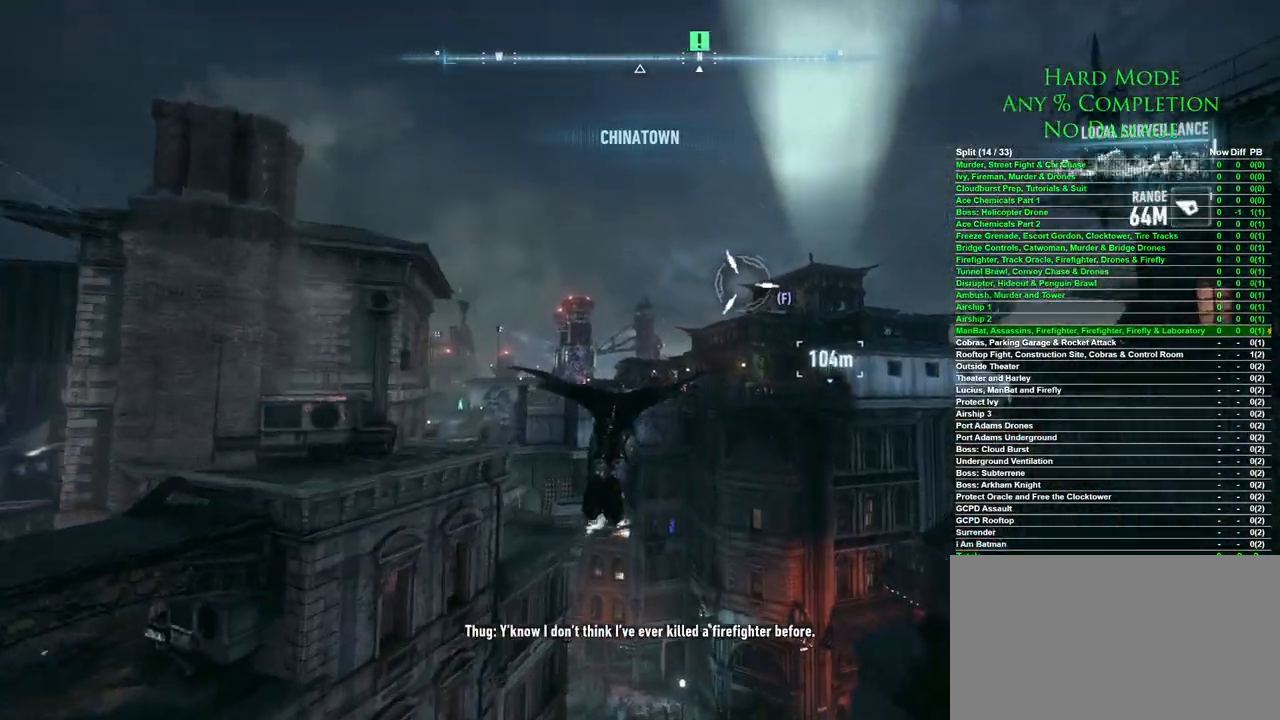
{"keys": ["space"], "mouse": [], "events": []}
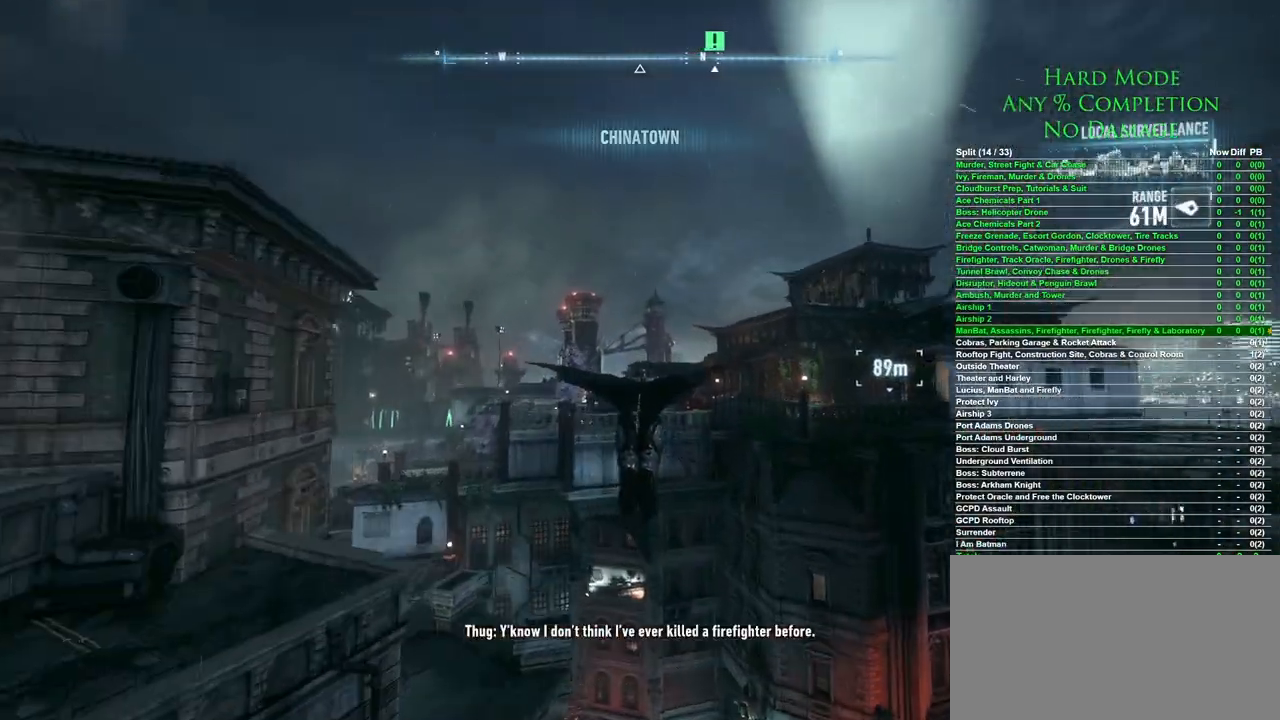
{"keys": ["space"], "mouse": [], "events": []}
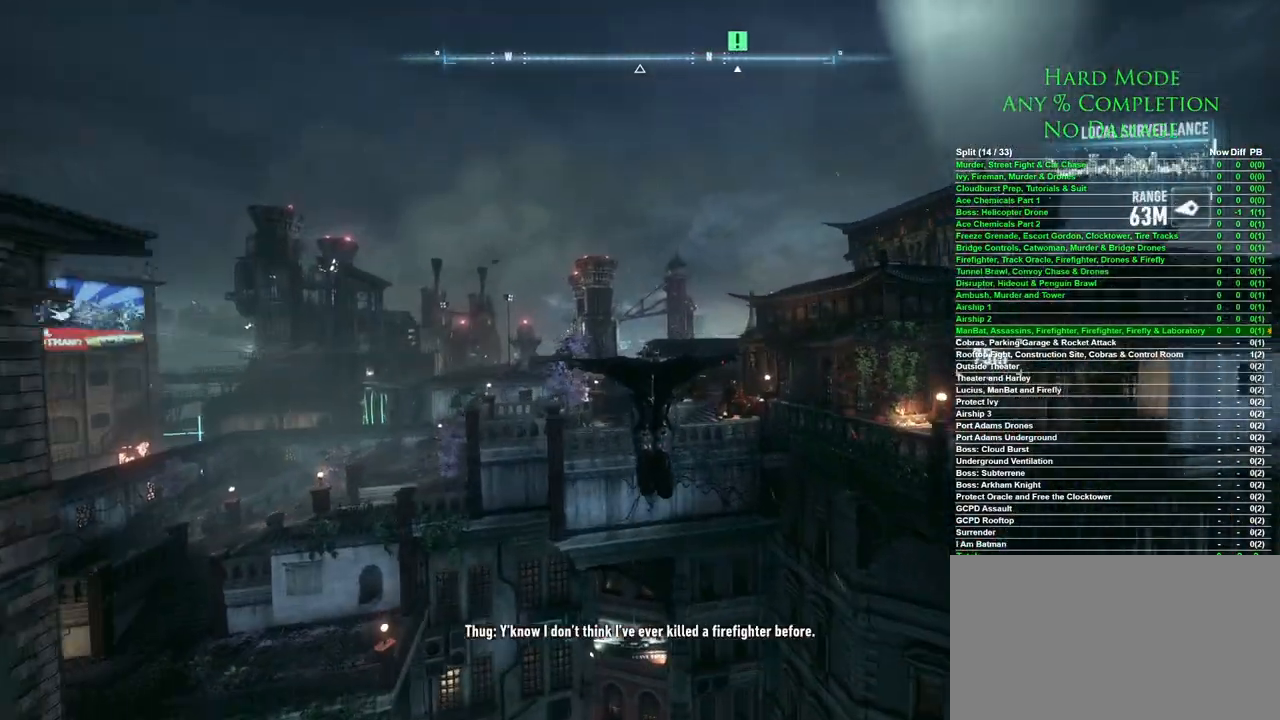
{"keys": ["space"], "mouse": [], "events": []}
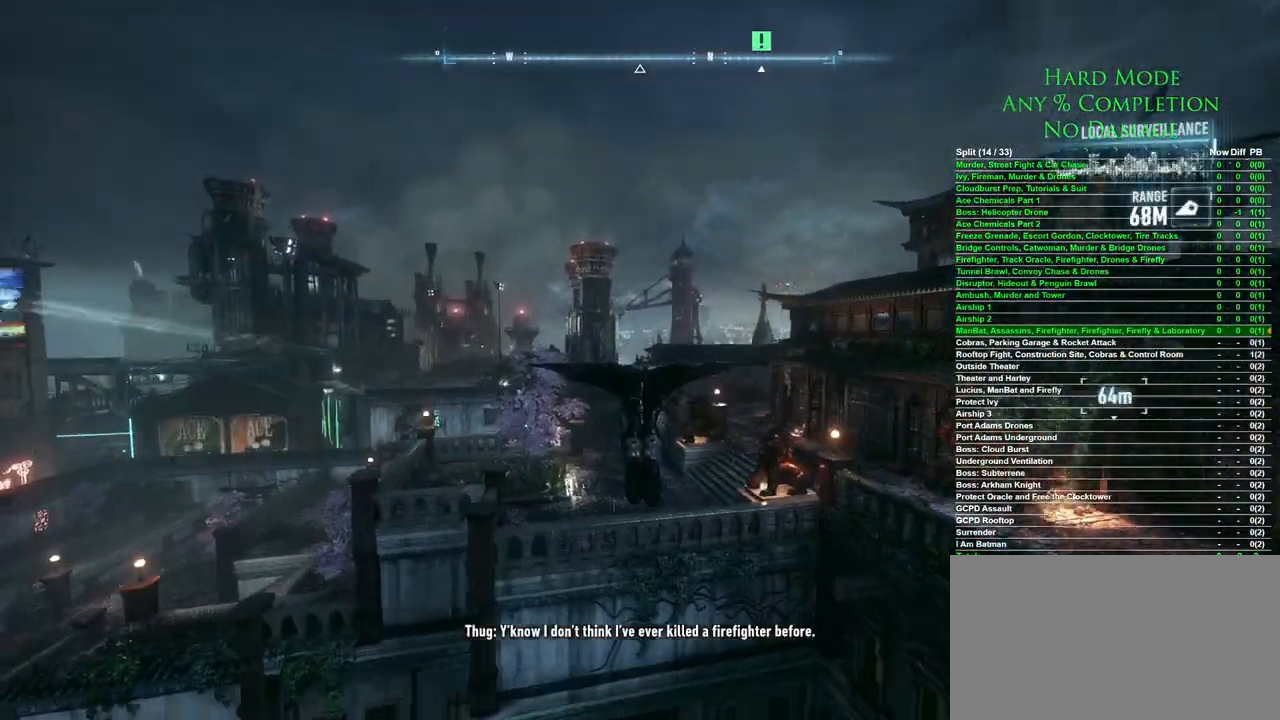
{"keys": ["space"], "mouse": [], "events": []}
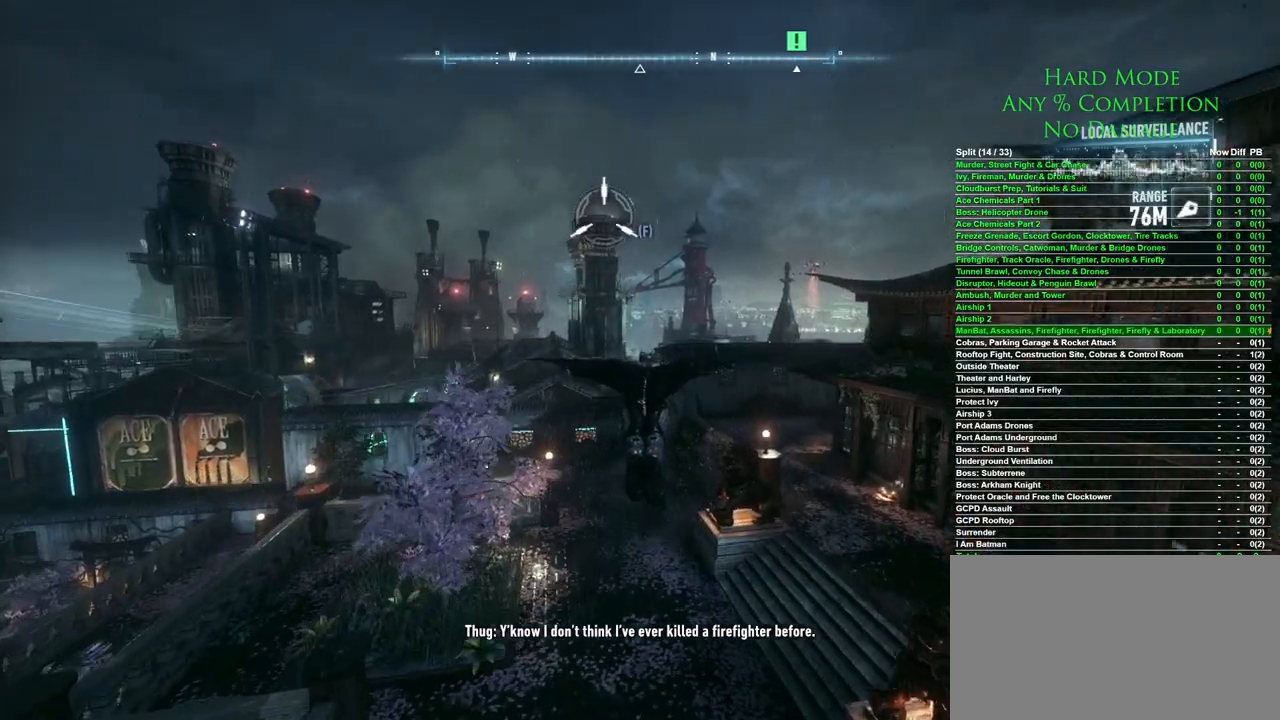
{"keys": ["space"], "mouse": [], "events": []}
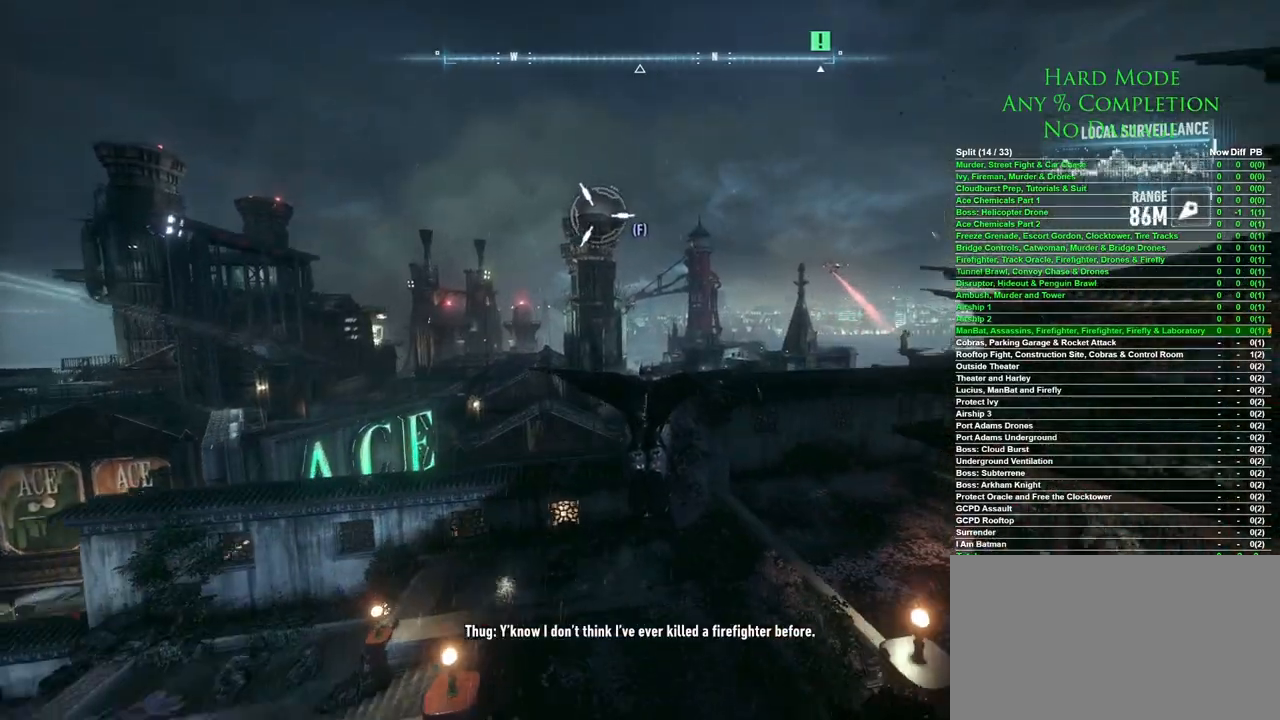
{"keys": ["space"], "mouse": [], "events": []}
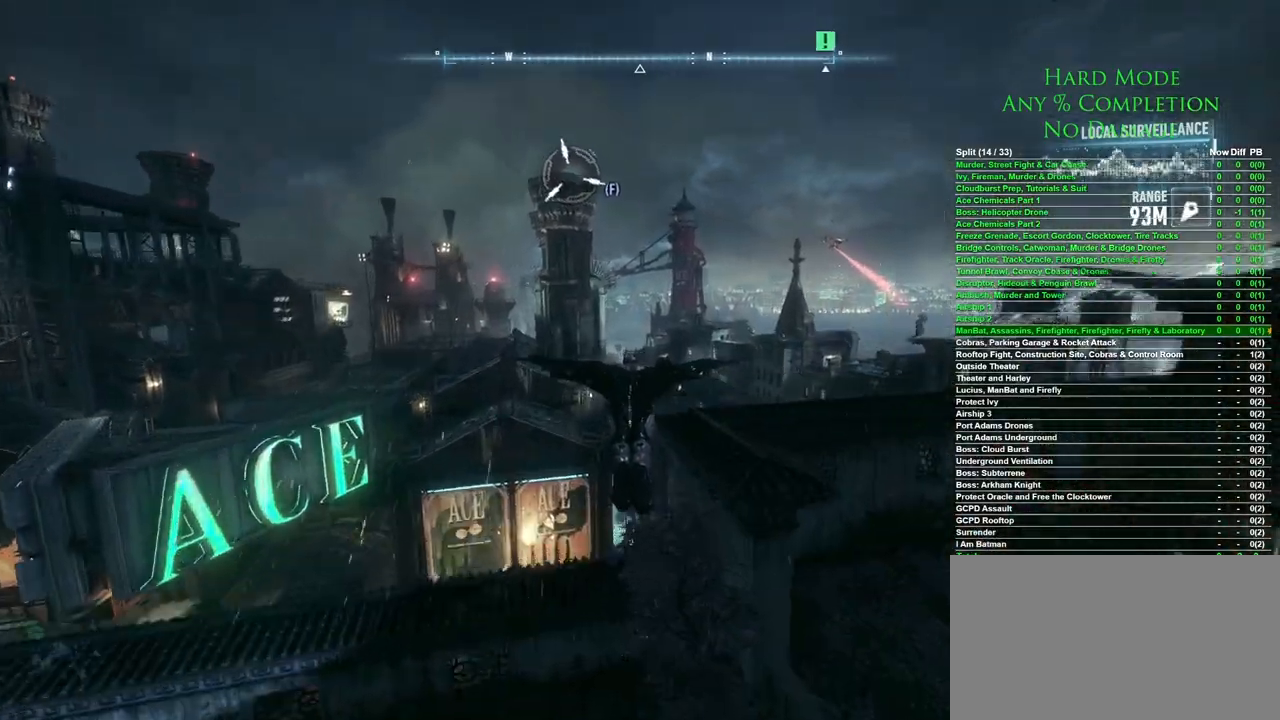
{"keys": ["space"], "mouse": [], "events": []}
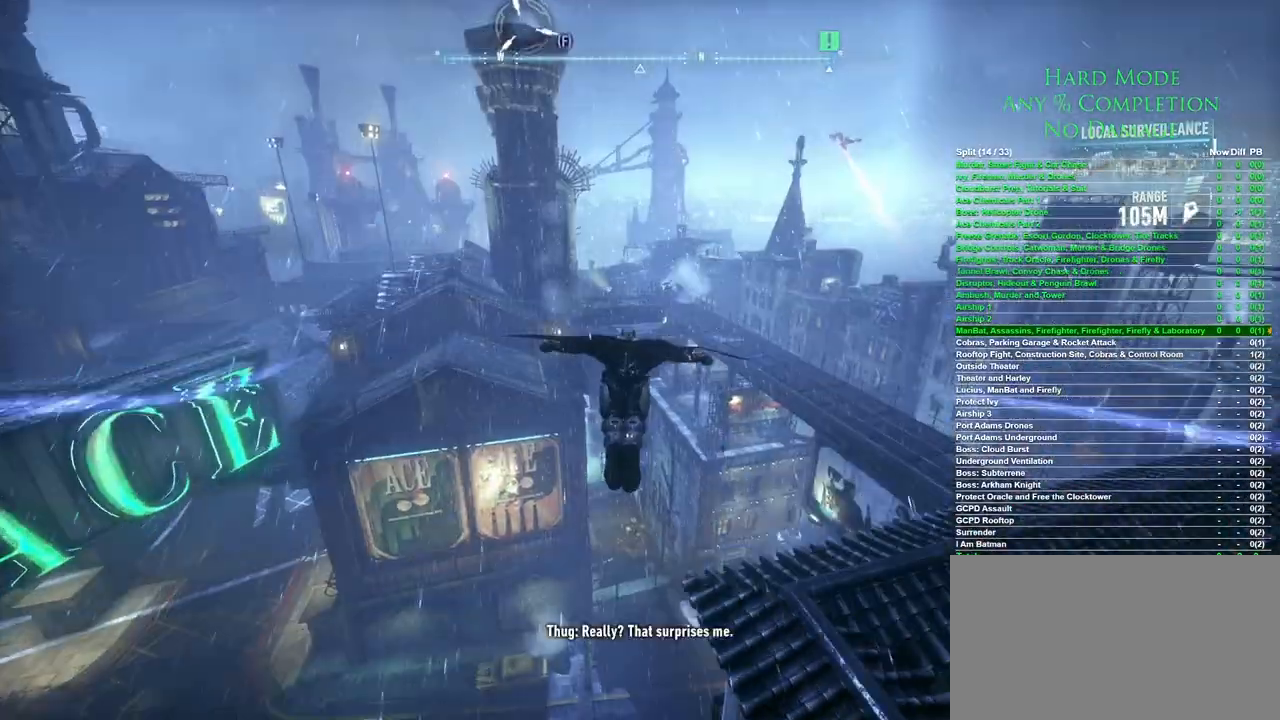
{"keys": ["space"], "mouse": [], "events": []}